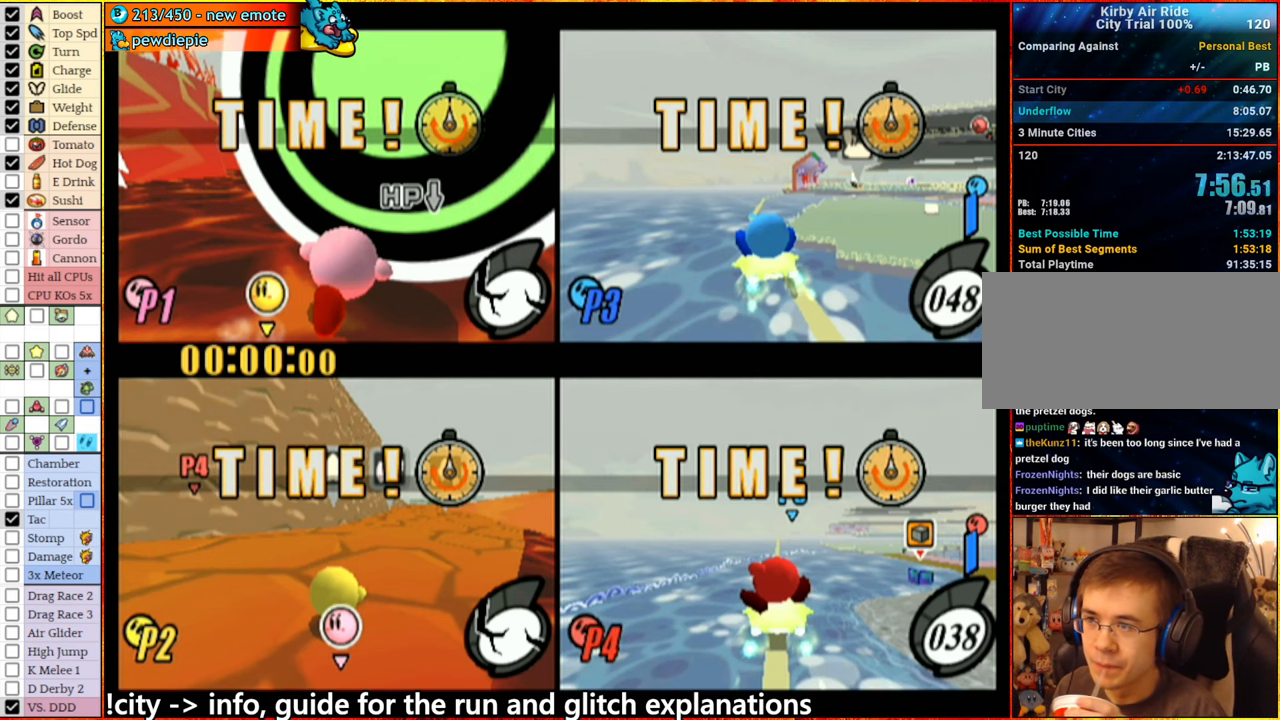
Gameplay with a controller (Nintendo layout); each line is a JSON object with the inputs held at the frame after it. "events" lists button and stick changes between this image and that frame as [ms after this image, input, new state], when the widget could be followed in between. Not read: L3 R3.
{"buttons": ["START"], "left_stick": "center", "right_stick": "center", "events": [[250, "START", "down"], [333, "START", "up"], [417, "START", "down"]]}
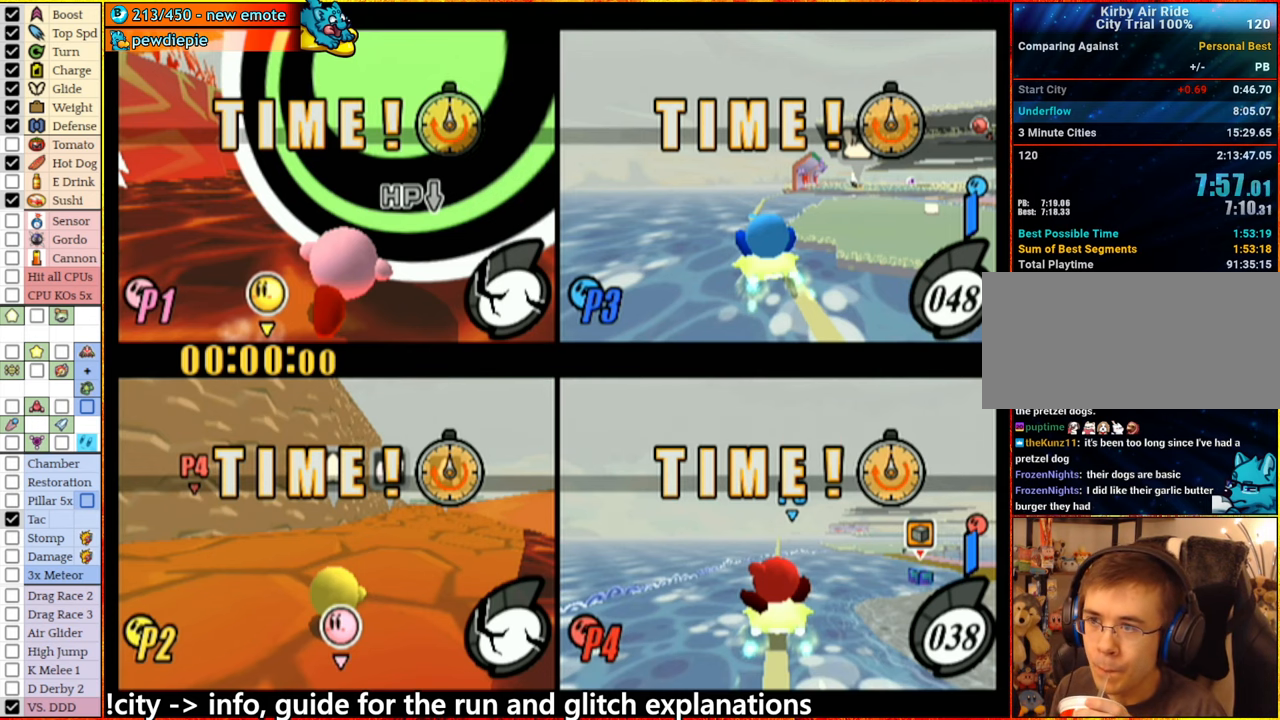
{"buttons": [], "left_stick": "center", "right_stick": "center", "events": [[67, "START", "up"], [133, "START", "down"], [283, "START", "up"]]}
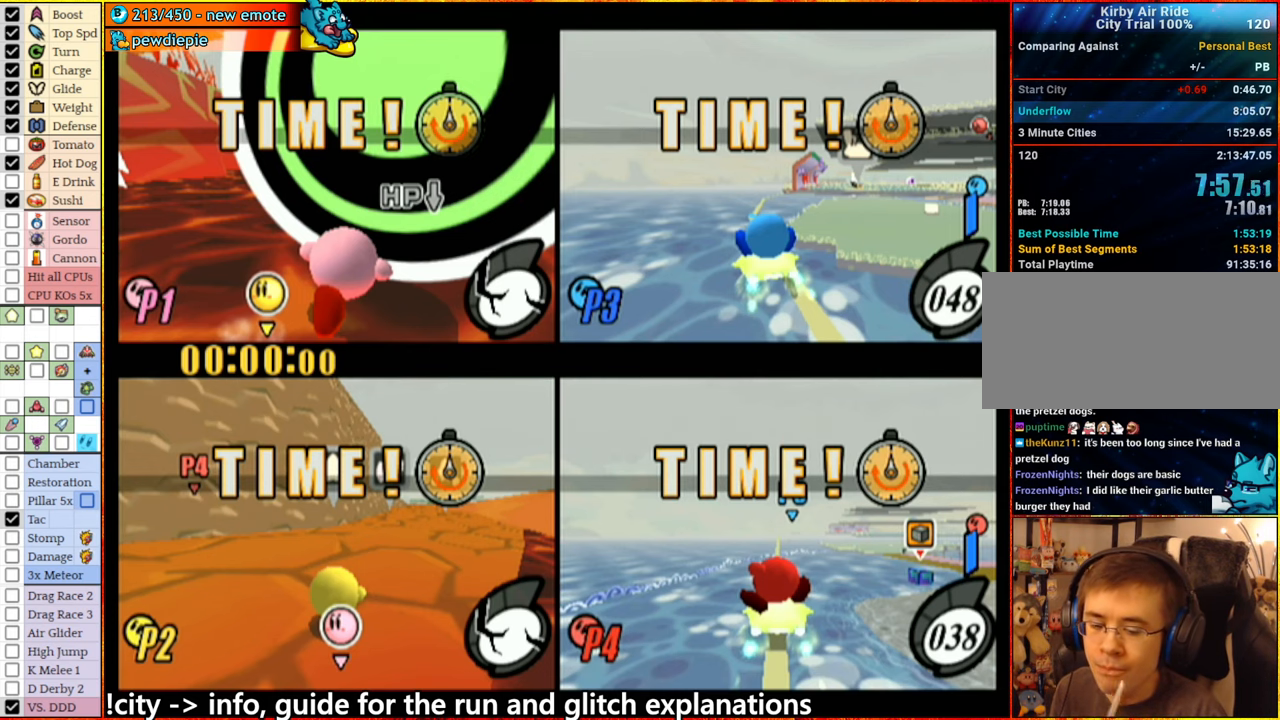
{"buttons": ["START"], "left_stick": "center", "right_stick": "center", "events": [[433, "START", "down"]]}
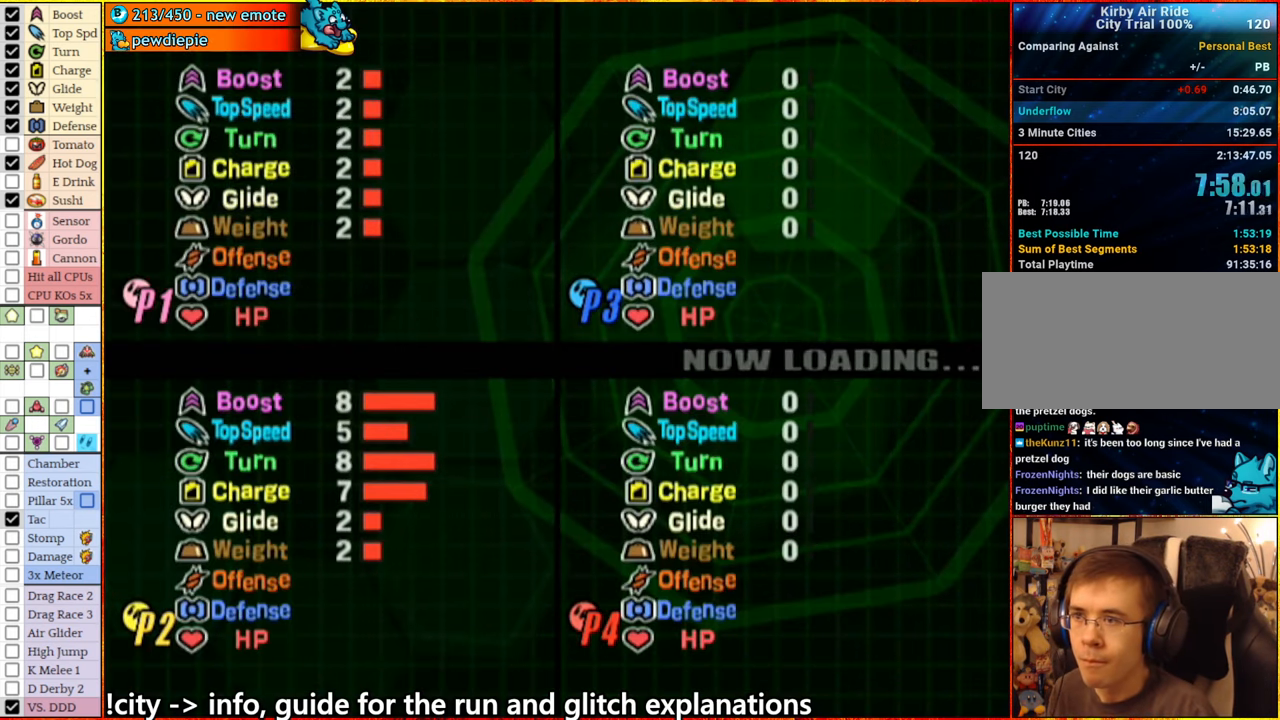
{"buttons": [], "left_stick": "center", "right_stick": "center", "events": [[67, "START", "up"], [133, "START", "down"], [283, "START", "up"], [383, "START", "down"], [483, "START", "up"]]}
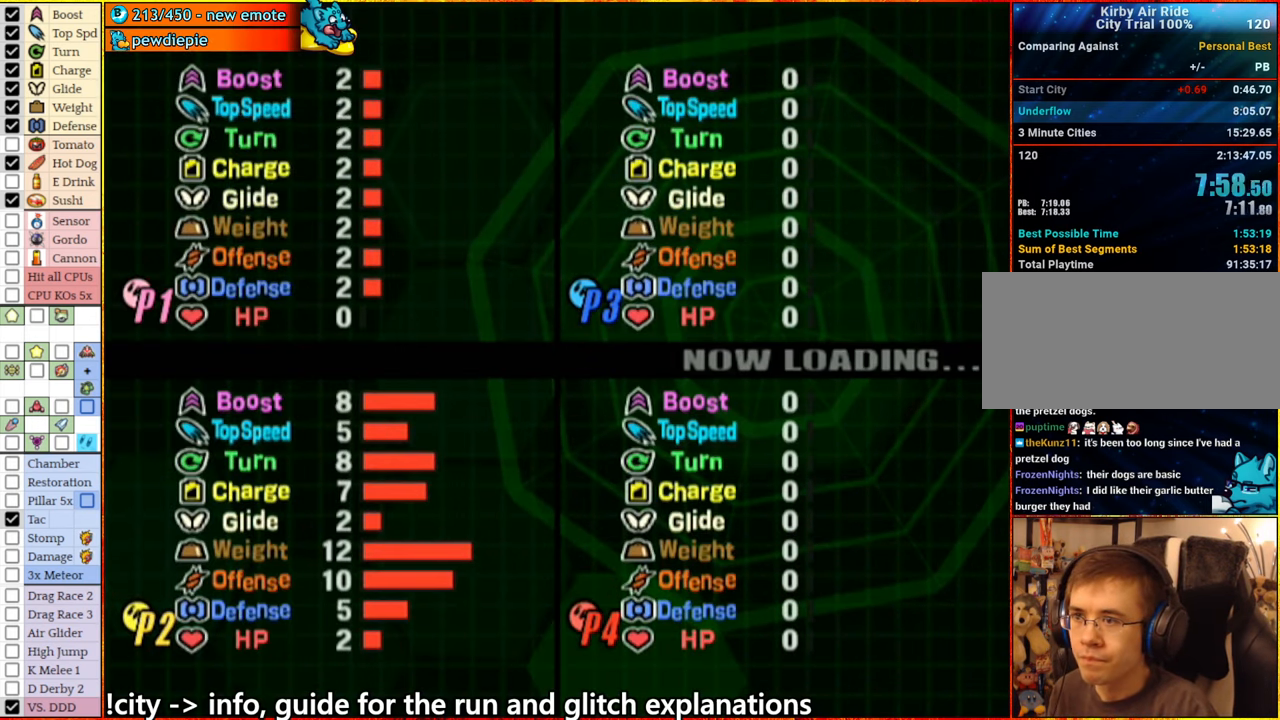
{"buttons": ["START"], "left_stick": "center", "right_stick": "center", "events": [[100, "START", "down"], [183, "START", "up"], [300, "START", "down"]]}
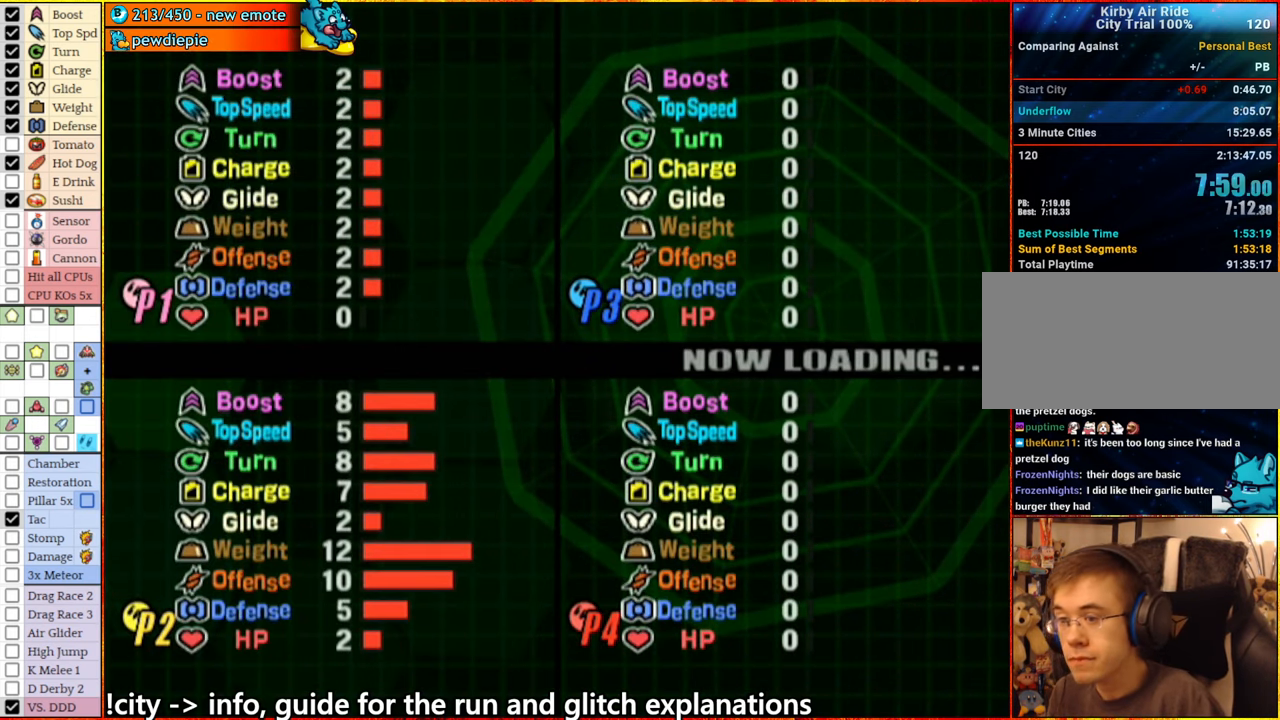
{"buttons": ["A"], "left_stick": "center", "right_stick": "center", "events": [[50, "START", "up"], [133, "START", "down"], [250, "START", "up"], [317, "A", "down"], [350, "START", "down"], [367, "A", "up"], [467, "START", "up"], [483, "A", "down"]]}
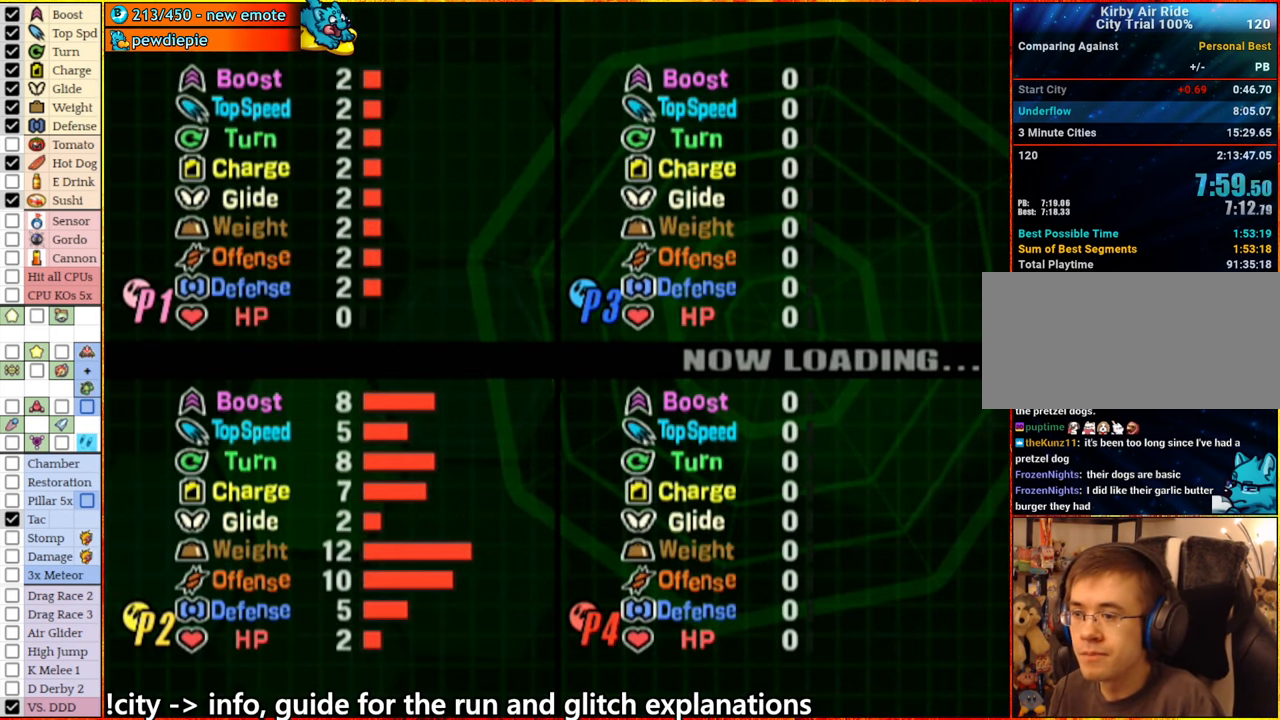
{"buttons": ["START"], "left_stick": "center", "right_stick": "center", "events": [[50, "START", "down"], [67, "A", "up"], [150, "A", "down"], [167, "START", "up"], [233, "A", "up"], [267, "START", "down"], [333, "A", "down"], [350, "START", "up"], [383, "A", "up"], [484, "START", "down"]]}
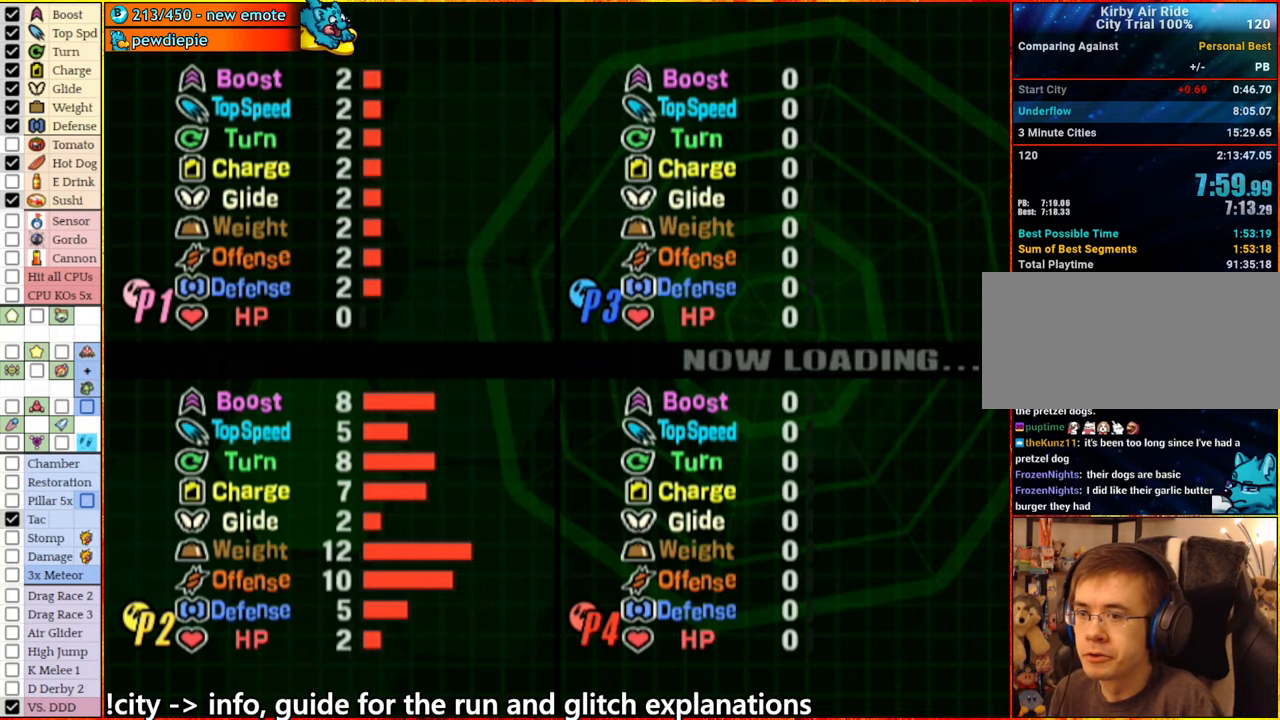
{"buttons": ["A"], "left_stick": "center", "right_stick": "center", "events": [[17, "A", "down"], [67, "START", "up"], [84, "A", "up"], [134, "START", "down"], [167, "A", "down"], [234, "A", "up"], [284, "START", "up"], [317, "A", "down"], [334, "START", "down"], [384, "A", "up"], [434, "A", "down"], [467, "START", "up"]]}
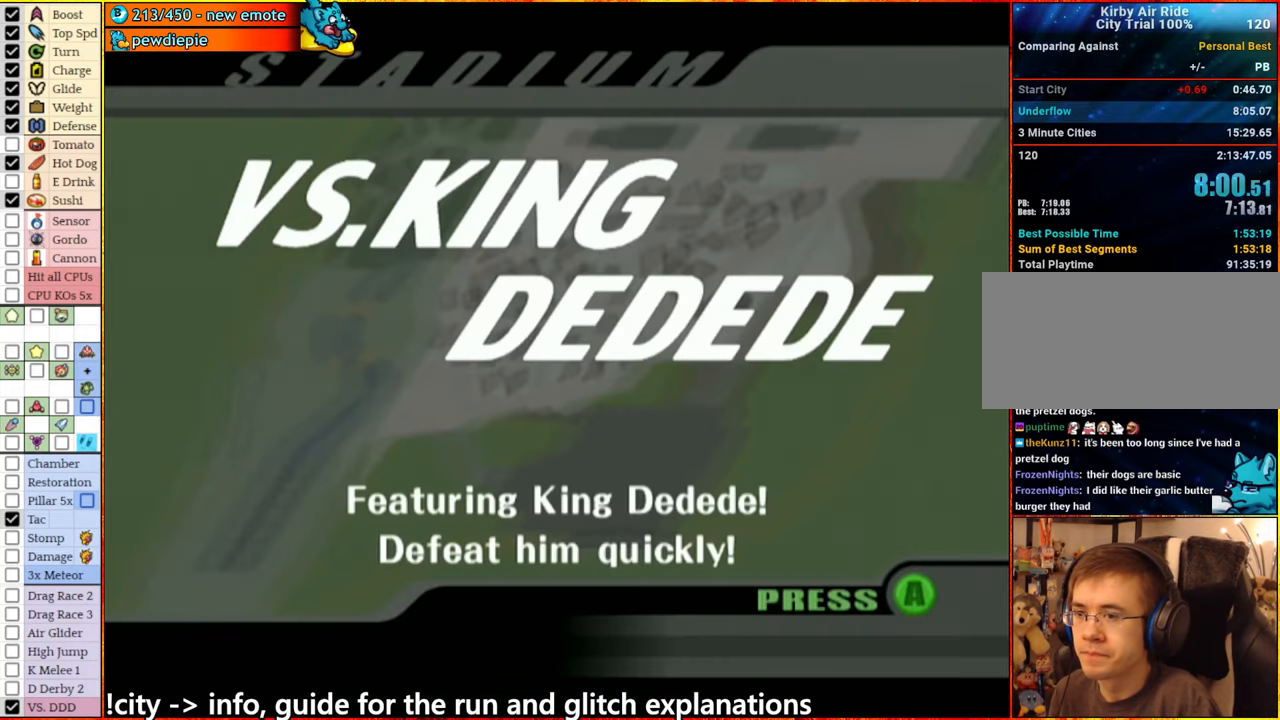
{"buttons": [], "left_stick": "center", "right_stick": "center", "events": [[34, "A", "up"], [34, "START", "down"], [150, "START", "up"]]}
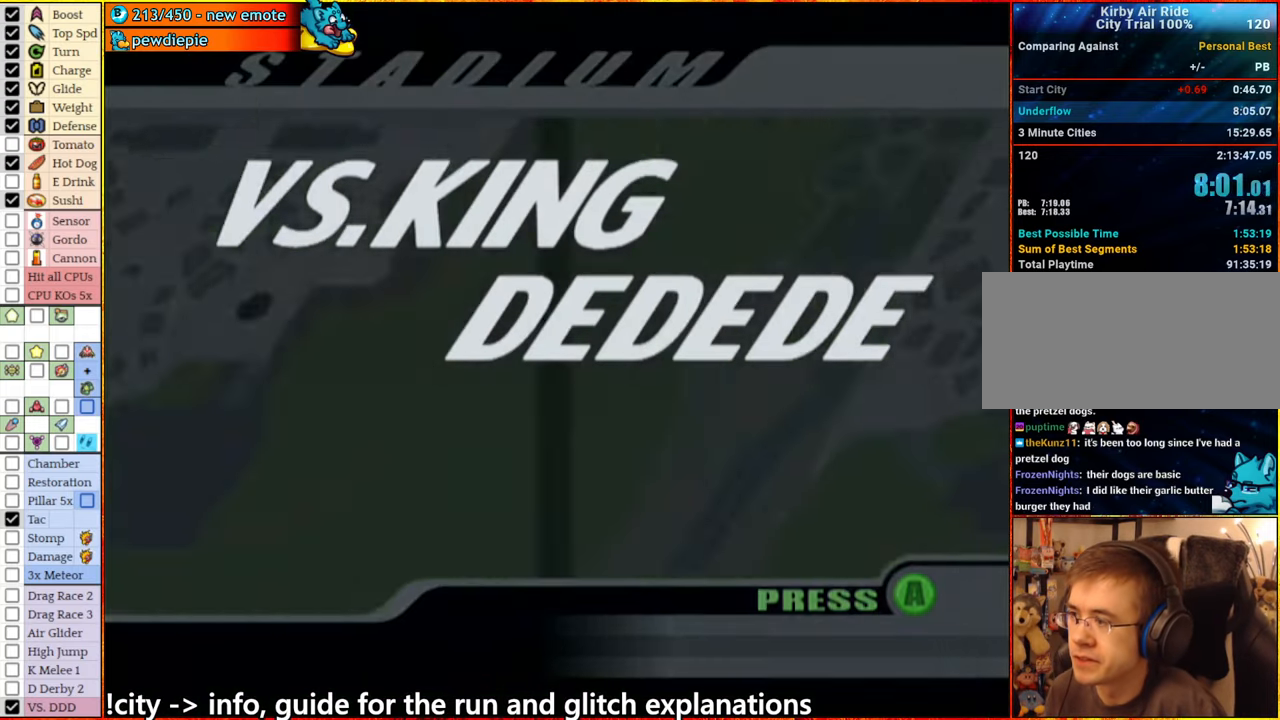
{"buttons": [], "left_stick": "center", "right_stick": "center", "events": []}
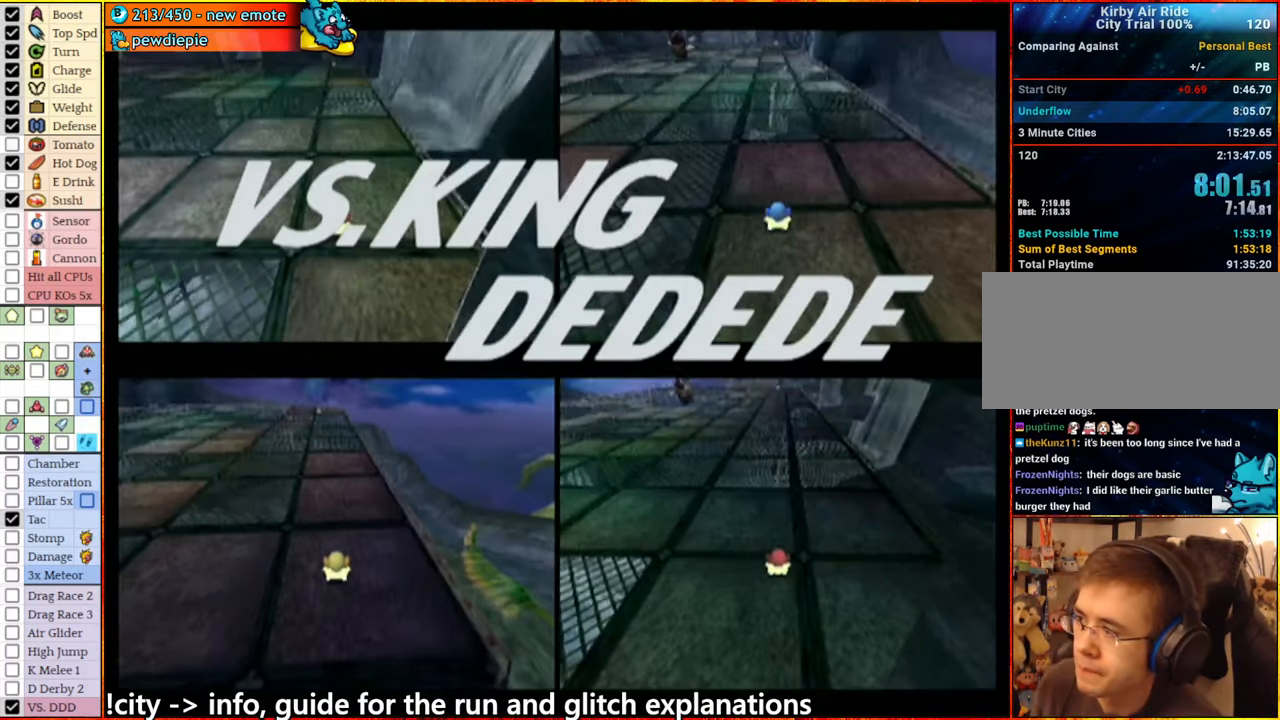
{"buttons": [], "left_stick": "center", "right_stick": "center", "events": []}
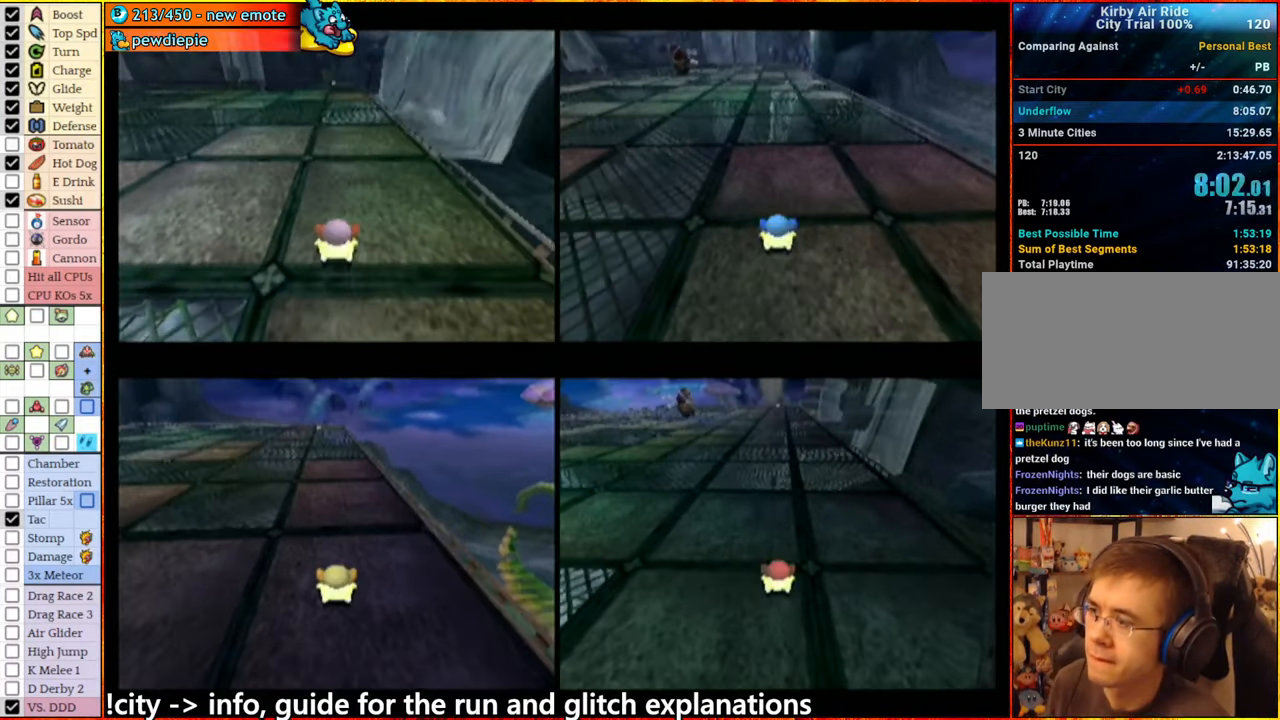
{"buttons": [], "left_stick": "center", "right_stick": "center", "events": []}
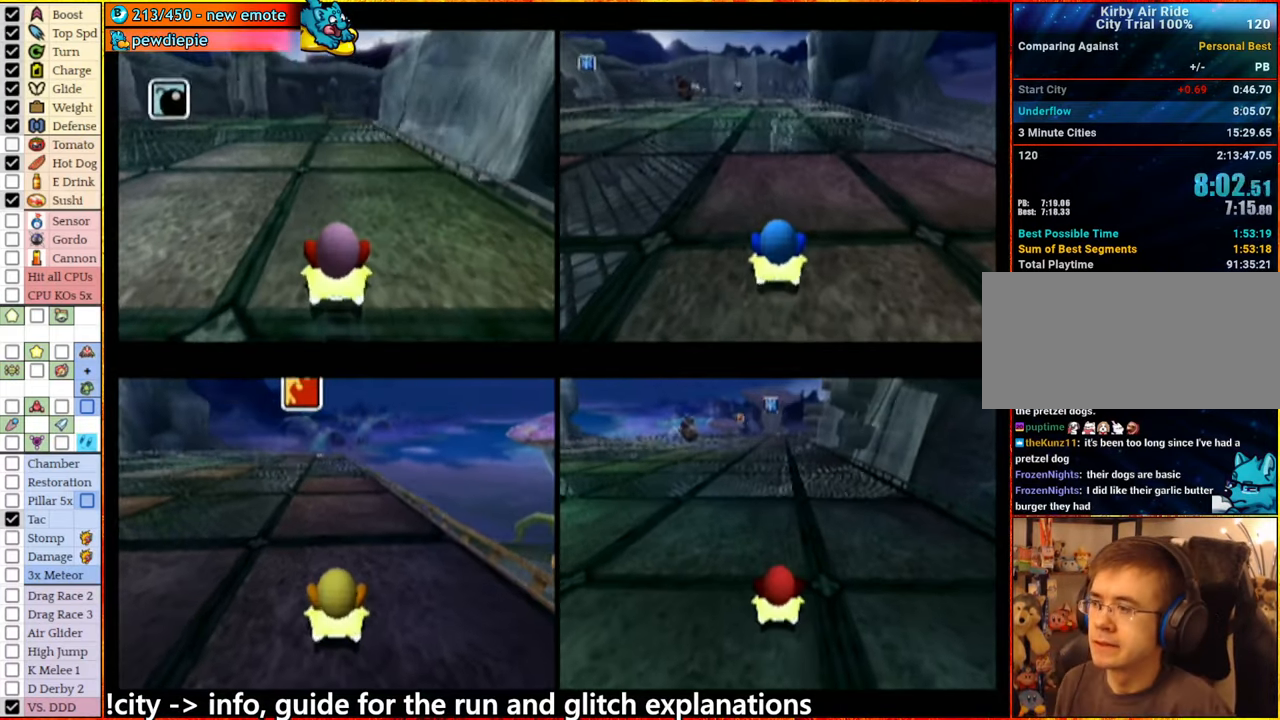
{"buttons": [], "left_stick": "center", "right_stick": "center", "events": []}
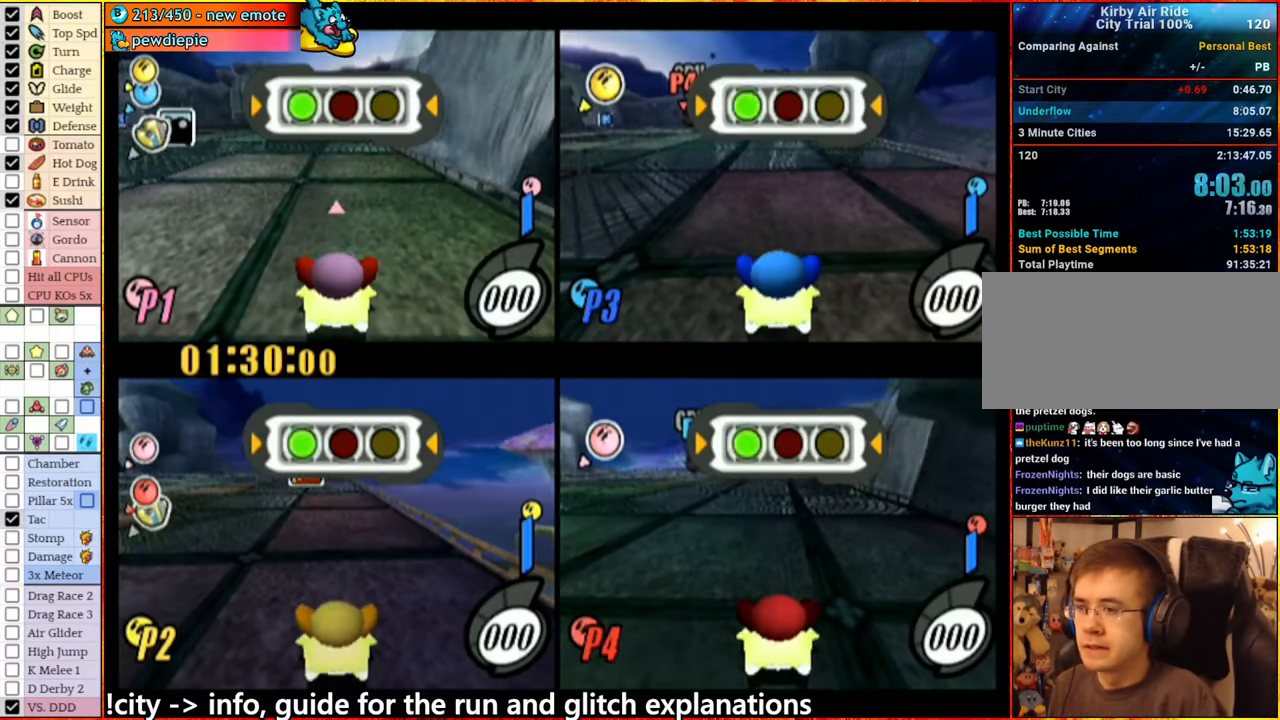
{"buttons": [], "left_stick": "center", "right_stick": "center", "events": []}
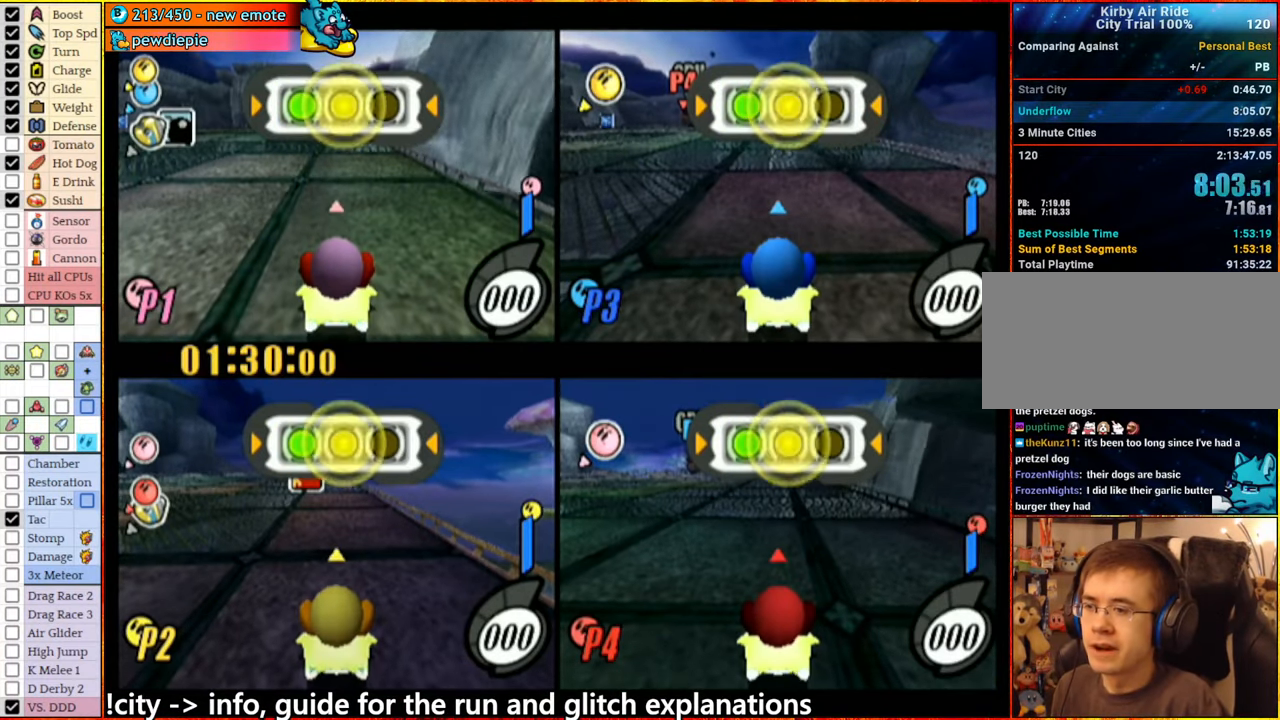
{"buttons": [], "left_stick": "center", "right_stick": "center", "events": []}
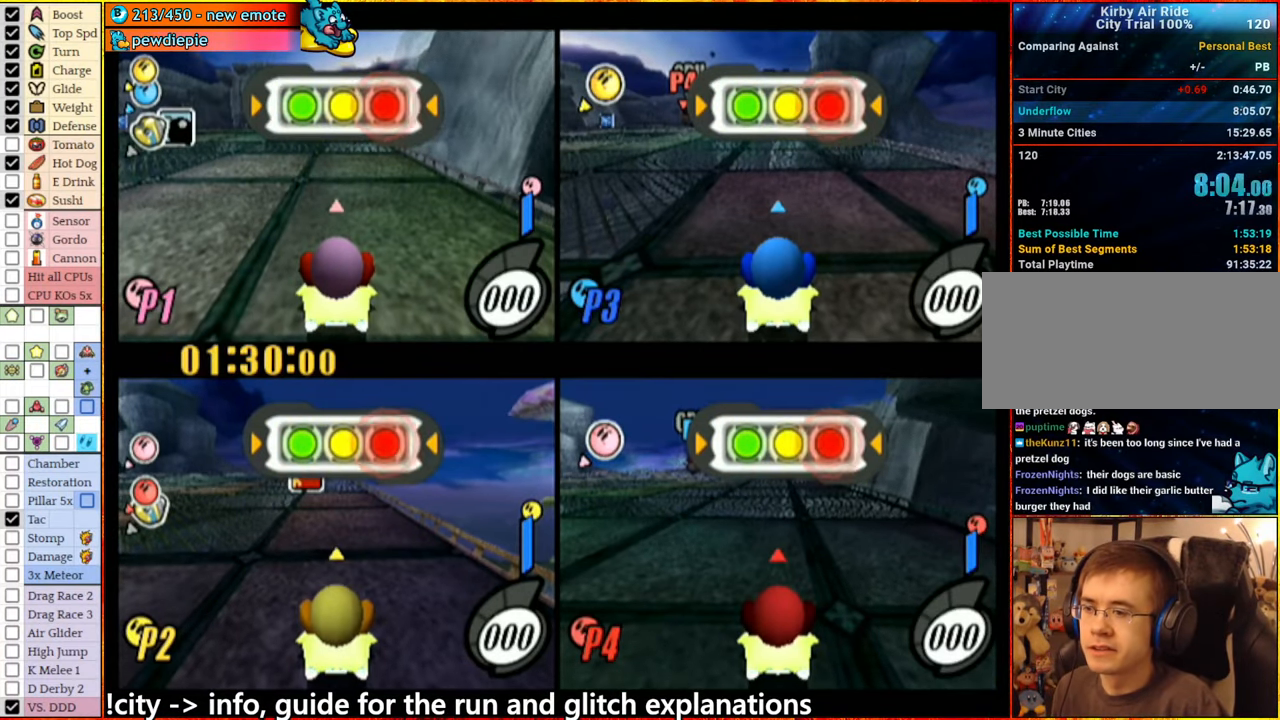
{"buttons": [], "left_stick": "center", "right_stick": "center", "events": []}
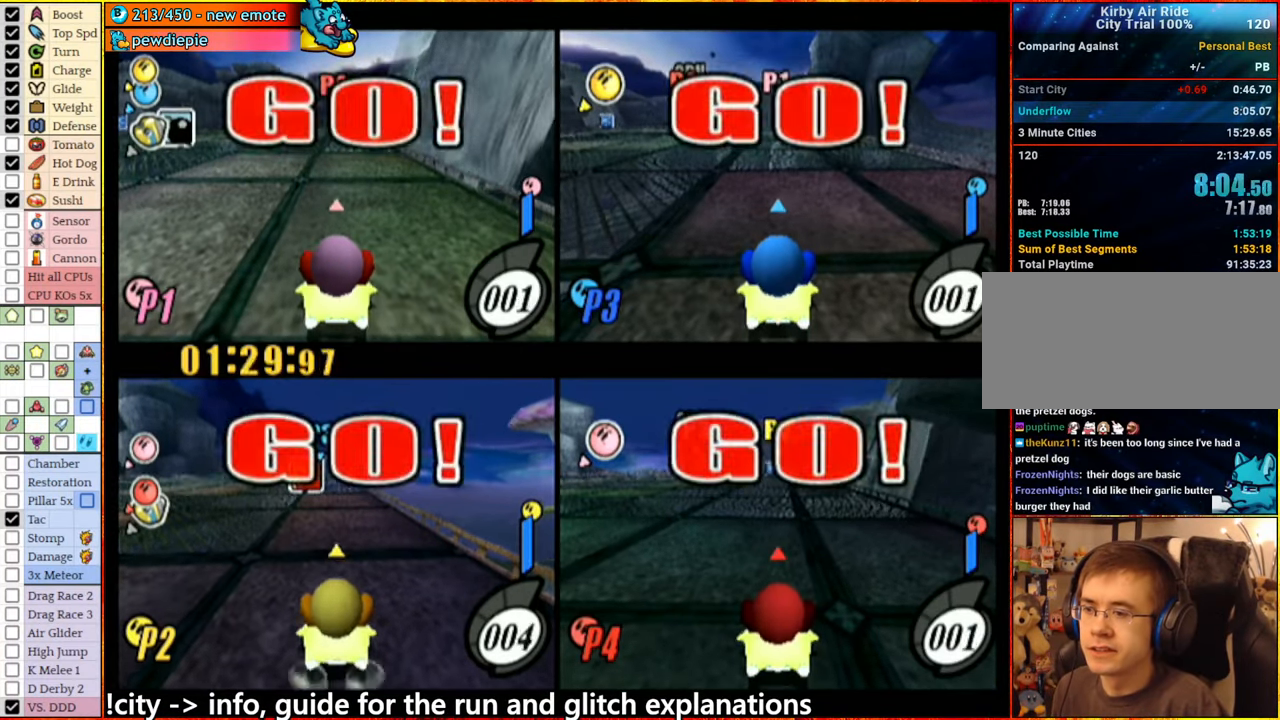
{"buttons": [], "left_stick": "center", "right_stick": "center", "events": [[17, "START", "down"], [100, "START", "up"], [300, "left_stick", "right"], [384, "A", "down"], [450, "A", "up"], [484, "left_stick", "center"]]}